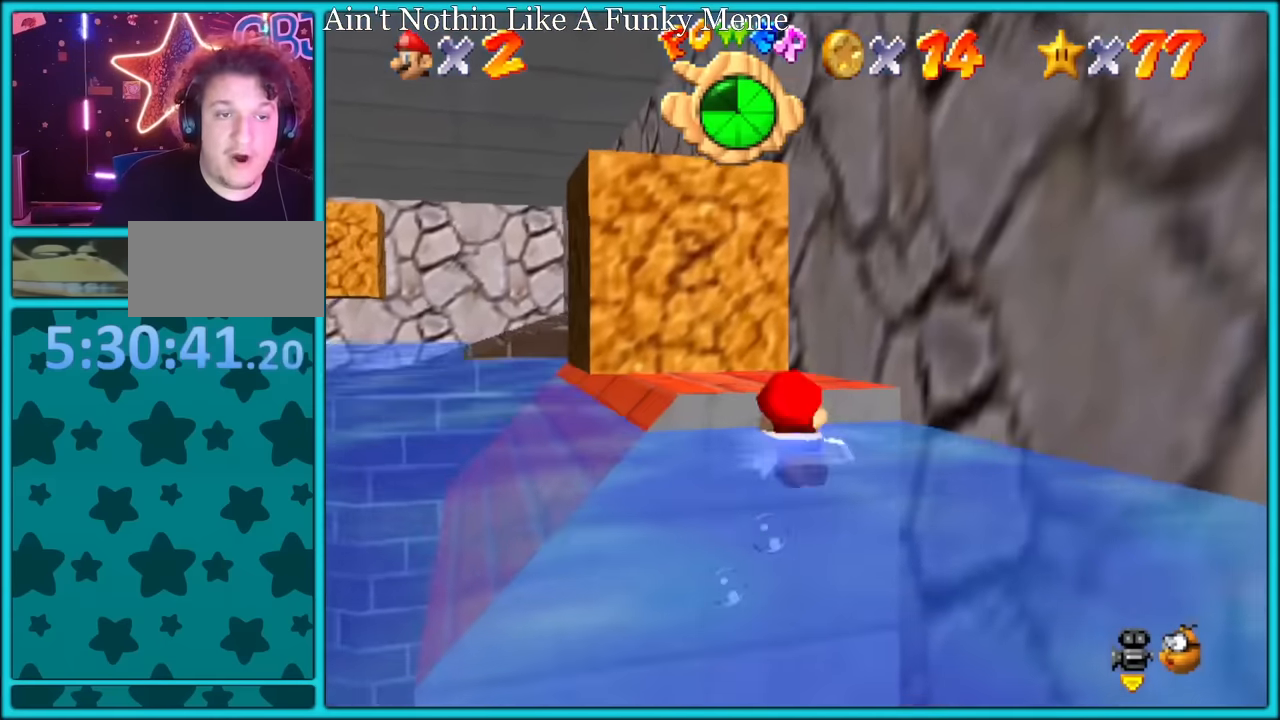
Gameplay with a controller (Nintendo layout); each line is a JSON object with the inputs held at the frame after it (dt_ms = milliseconds from this image to that frame). "button_events" lists button changes between this image and that frame as [ms after this image, input, new state], when the widget could be followed in between (sticks are given only as held states). Not read: L1 L3 R3.
{"dt_ms": 1000, "buttons": [], "left_stick": "center", "button_events": [[100, "A", "down"], [317, "A", "up"], [867, "B", "down"], [1000, "B", "up"]]}
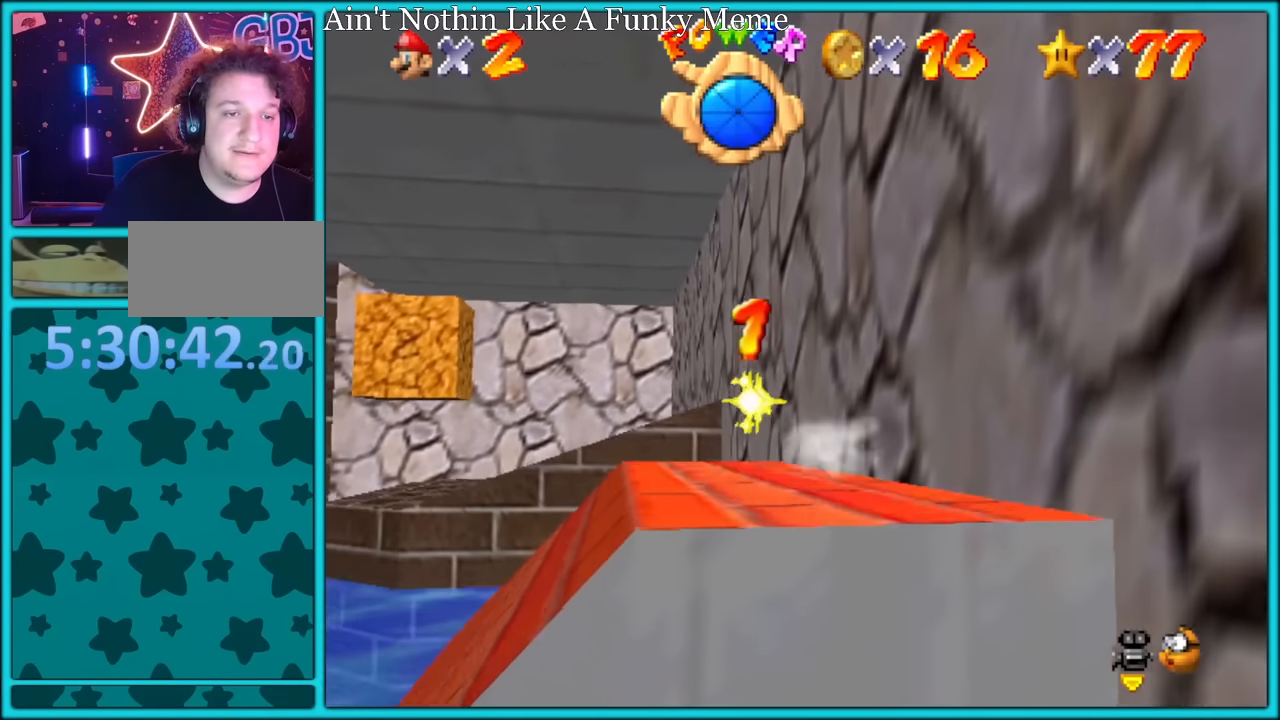
{"dt_ms": 500, "buttons": [], "left_stick": "up-left", "button_events": []}
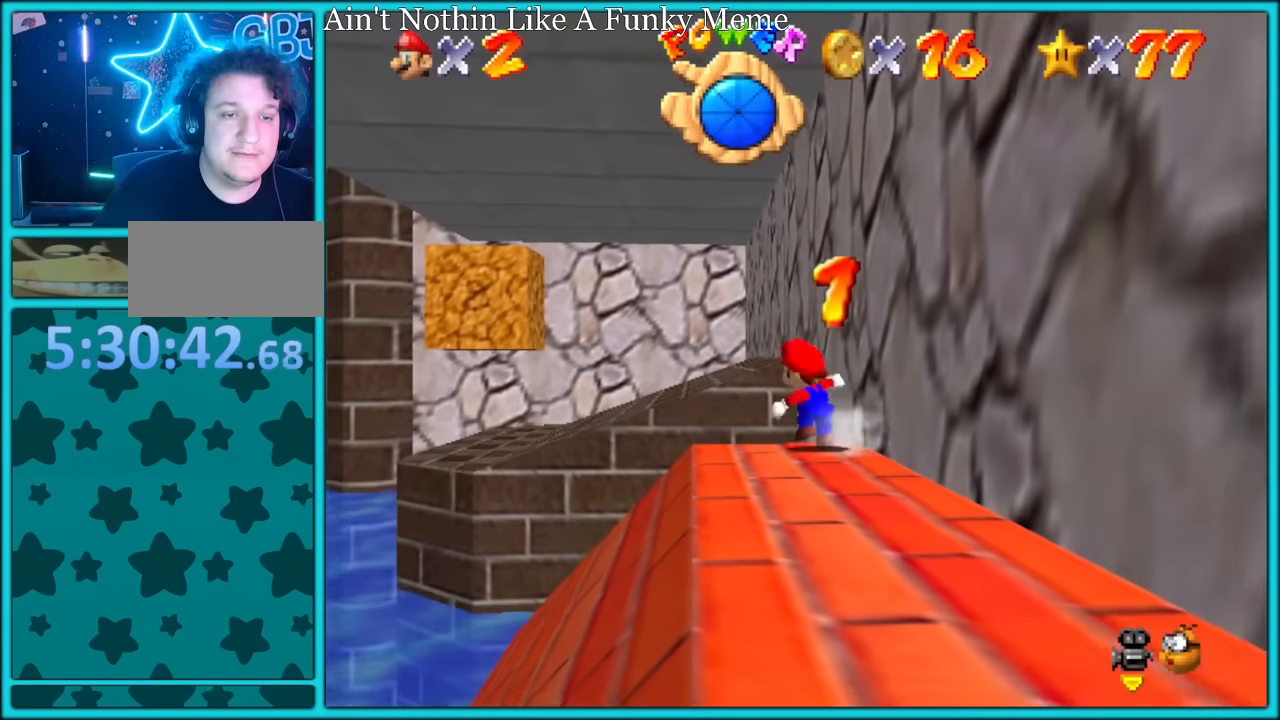
{"dt_ms": 500, "buttons": [], "left_stick": "right", "button_events": [[33, "Z", "down"], [83, "A", "down"], [283, "Z", "up"], [483, "A", "up"]]}
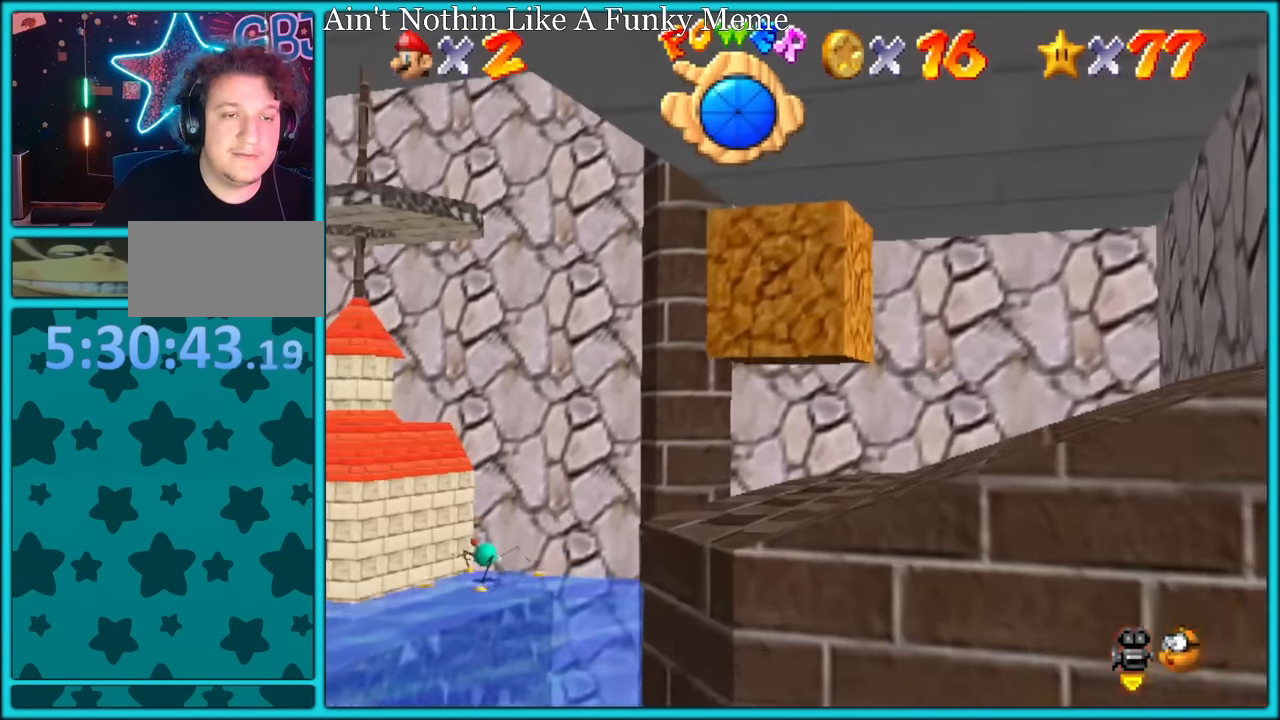
{"dt_ms": 500, "buttons": [], "left_stick": "up-left", "button_events": [[83, "A", "down"], [183, "A", "up"], [233, "A", "down"], [317, "A", "up"]]}
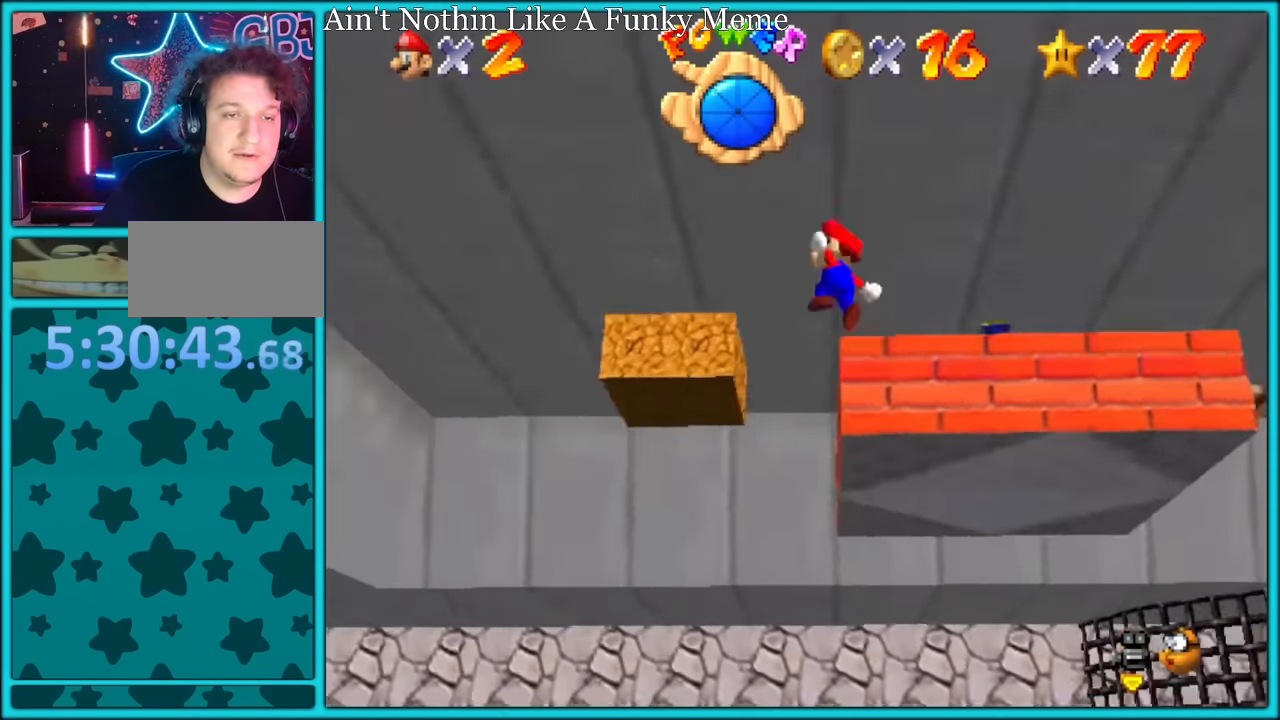
{"dt_ms": 500, "buttons": ["C_DOWN"], "left_stick": "up-left", "button_events": [[250, "A", "down"], [417, "A", "up"], [450, "C_DOWN", "down"]]}
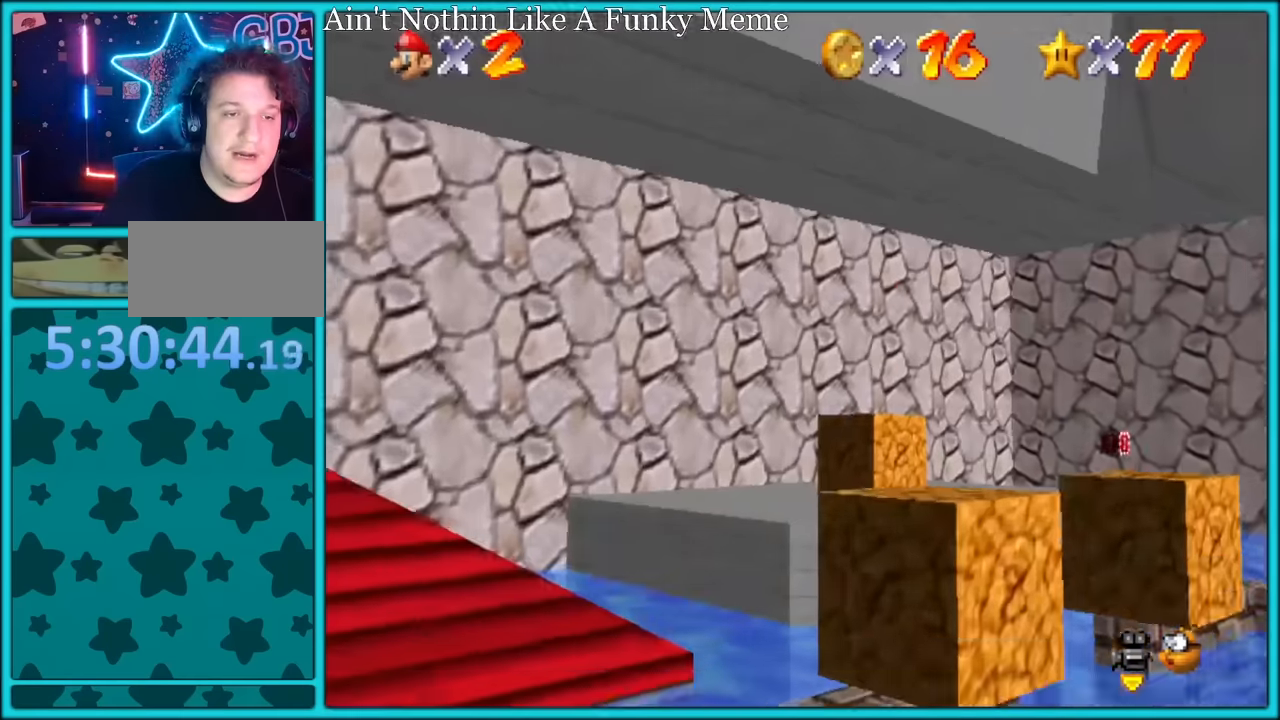
{"dt_ms": 500, "buttons": ["A"], "left_stick": "right", "button_events": [[83, "C_DOWN", "up"], [183, "A", "down"], [266, "A", "up"], [333, "A", "down"], [416, "A", "up"], [483, "A", "down"]]}
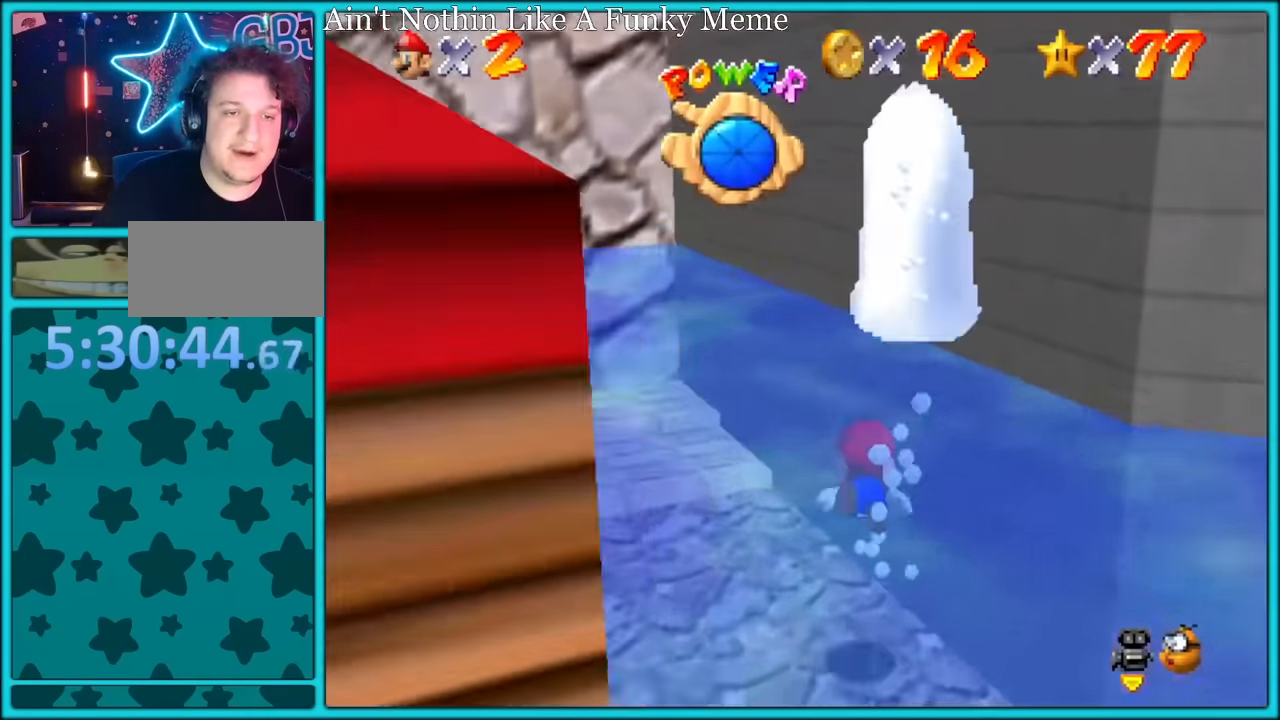
{"dt_ms": 500, "buttons": [], "left_stick": "down-right", "button_events": [[66, "A", "up"], [150, "A", "down"], [250, "A", "up"]]}
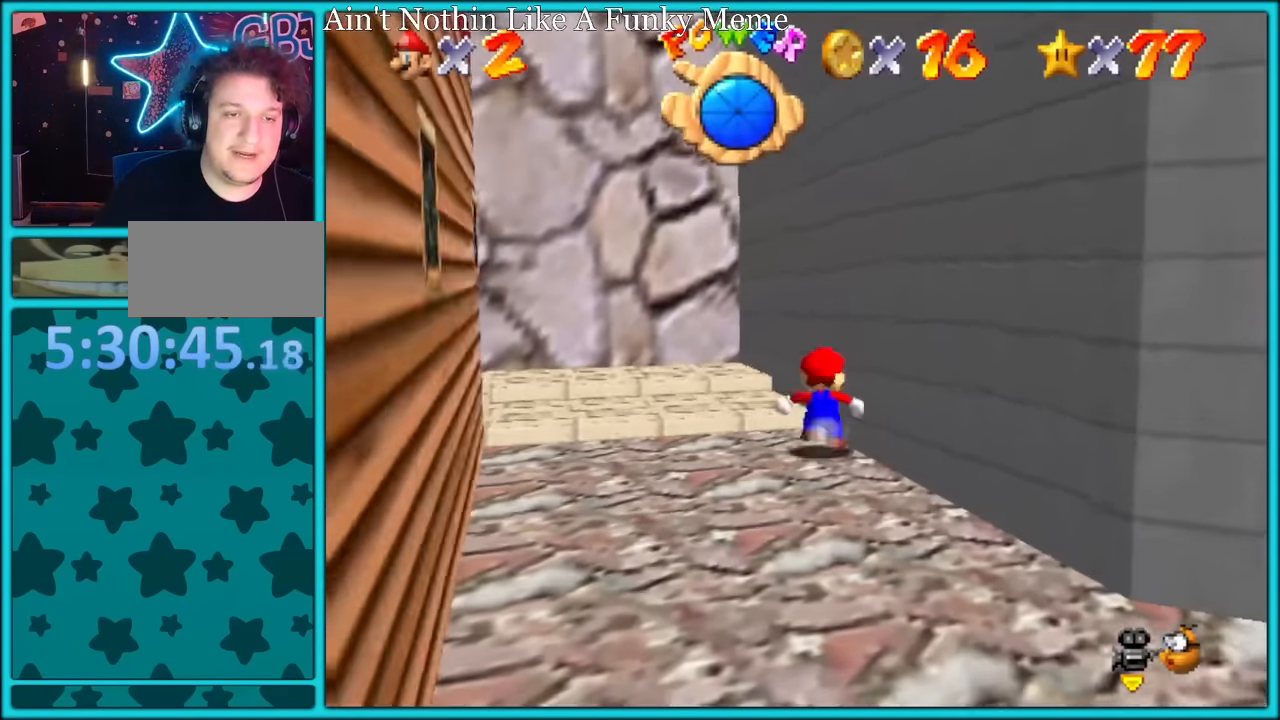
{"dt_ms": 500, "buttons": ["A"], "left_stick": "down-right", "button_events": [[233, "A", "down"]]}